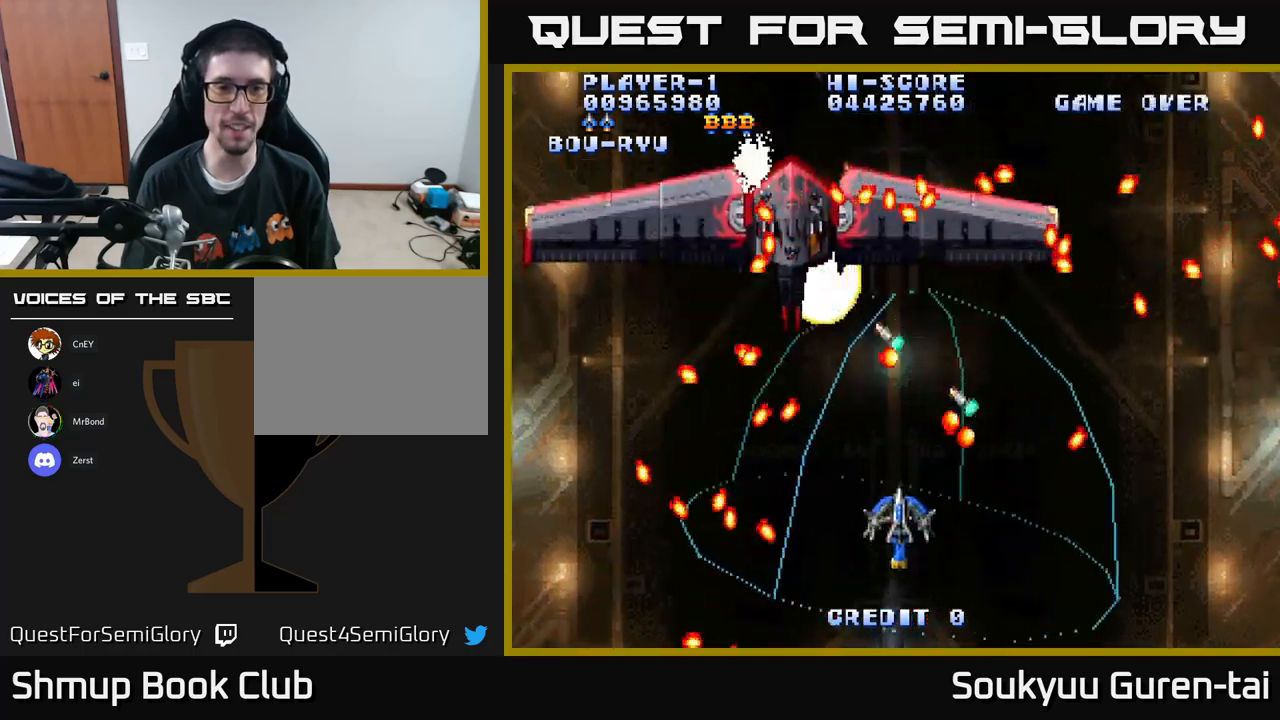
Gameplay with a controller (Xbox layout); each line is a JSON object with the inputs held at the frame after it. "events" lists button and stick changes between this image and that frame as [ms after this image, input, new state], when the widget could be followed in between.
{"buttons": ["A"], "left_stick": "center", "right_stick": "center", "events": [[33, "DPAD_UP", "down"], [117, "DPAD_LEFT", "up"], [200, "DPAD_UP", "up"], [267, "A", "up"], [300, "DPAD_DOWN", "down"], [317, "A", "down"], [450, "DPAD_DOWN", "up"]]}
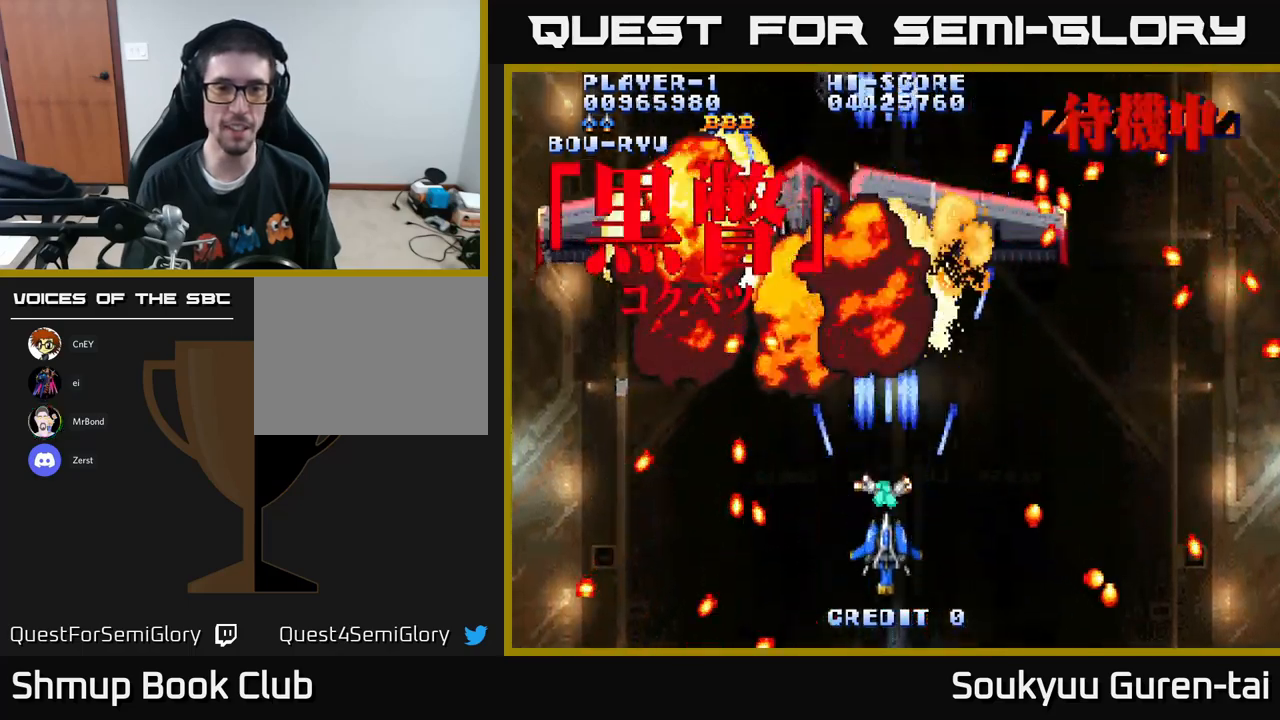
{"buttons": ["A"], "left_stick": "center", "right_stick": "center", "events": [[167, "DPAD_RIGHT", "down"], [300, "DPAD_RIGHT", "up"]]}
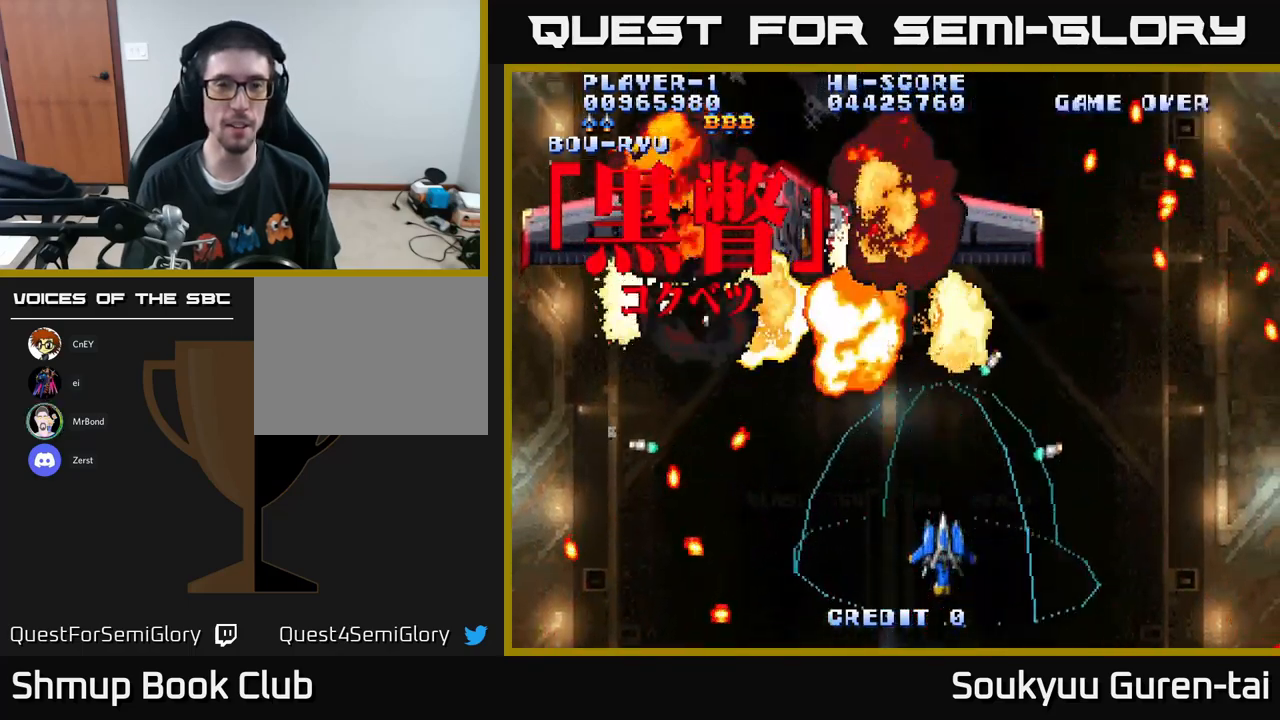
{"buttons": ["A", "DPAD_LEFT"], "left_stick": "center", "right_stick": "center", "events": [[400, "DPAD_LEFT", "down"]]}
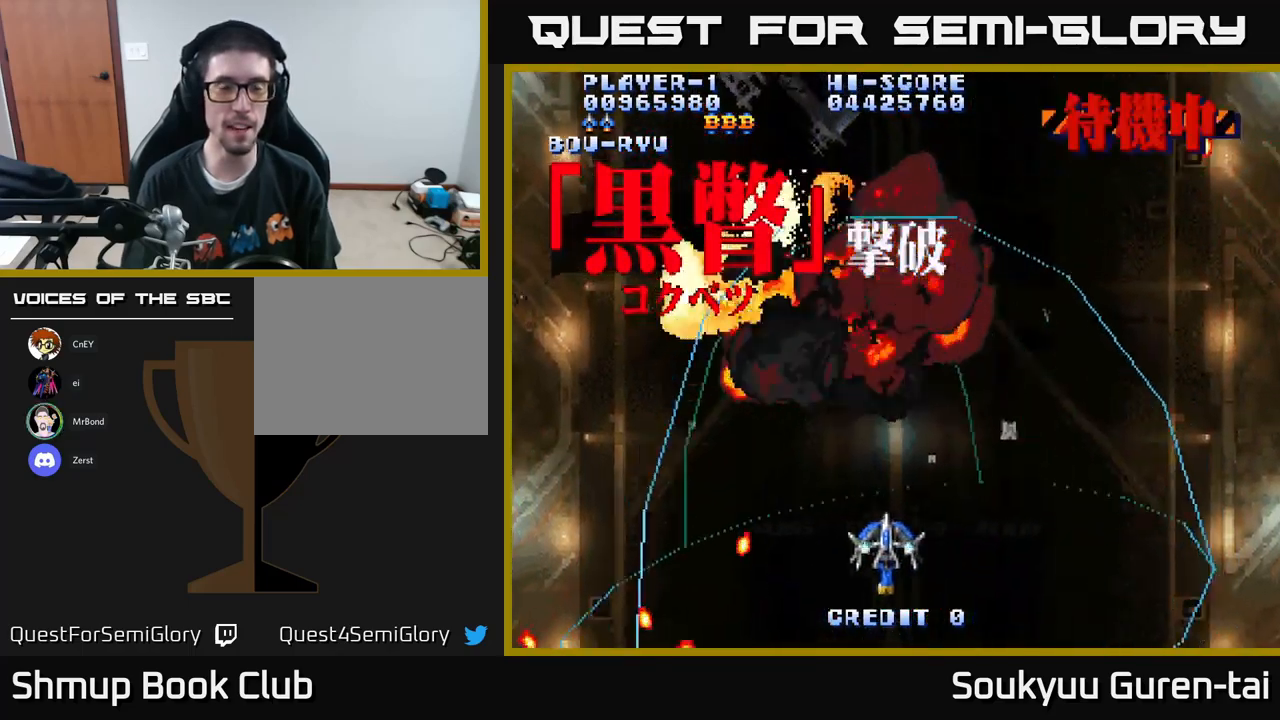
{"buttons": ["A"], "left_stick": "center", "right_stick": "center", "events": [[33, "DPAD_UP", "down"], [233, "DPAD_LEFT", "up"], [233, "DPAD_UP", "up"]]}
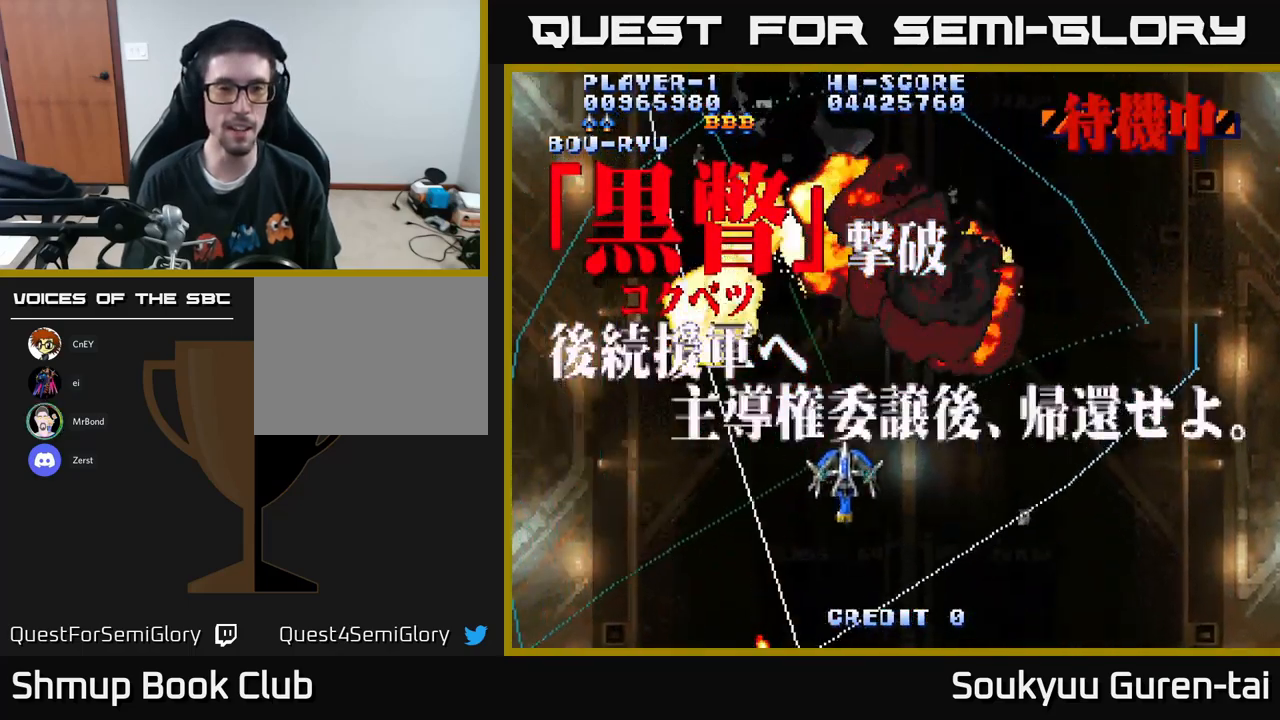
{"buttons": ["A", "DPAD_DOWN", "DPAD_RIGHT"], "left_stick": "center", "right_stick": "center", "events": [[383, "DPAD_DOWN", "down"], [450, "DPAD_RIGHT", "down"]]}
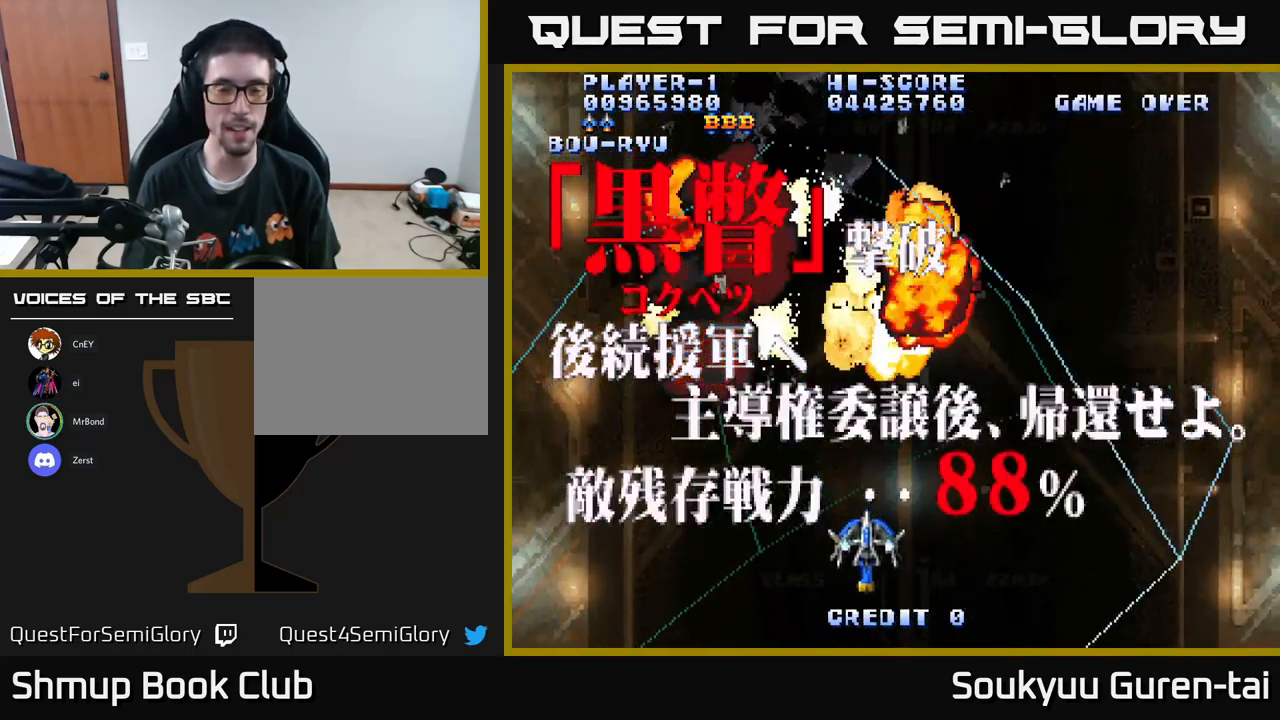
{"buttons": ["A", "DPAD_UP"], "left_stick": "center", "right_stick": "center", "events": [[183, "DPAD_DOWN", "up"], [183, "DPAD_RIGHT", "up"], [217, "DPAD_LEFT", "down"], [333, "DPAD_UP", "down"], [467, "DPAD_LEFT", "up"]]}
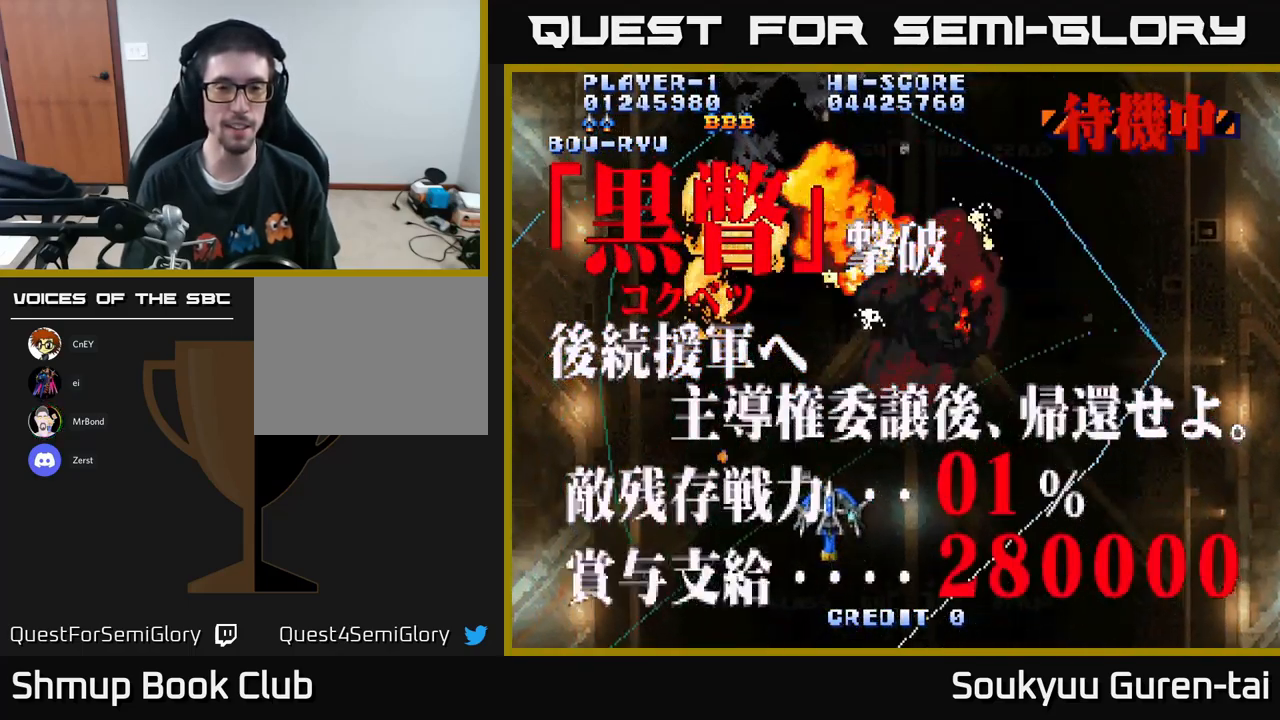
{"buttons": [], "left_stick": "center", "right_stick": "center", "events": [[200, "A", "up"], [233, "DPAD_UP", "up"]]}
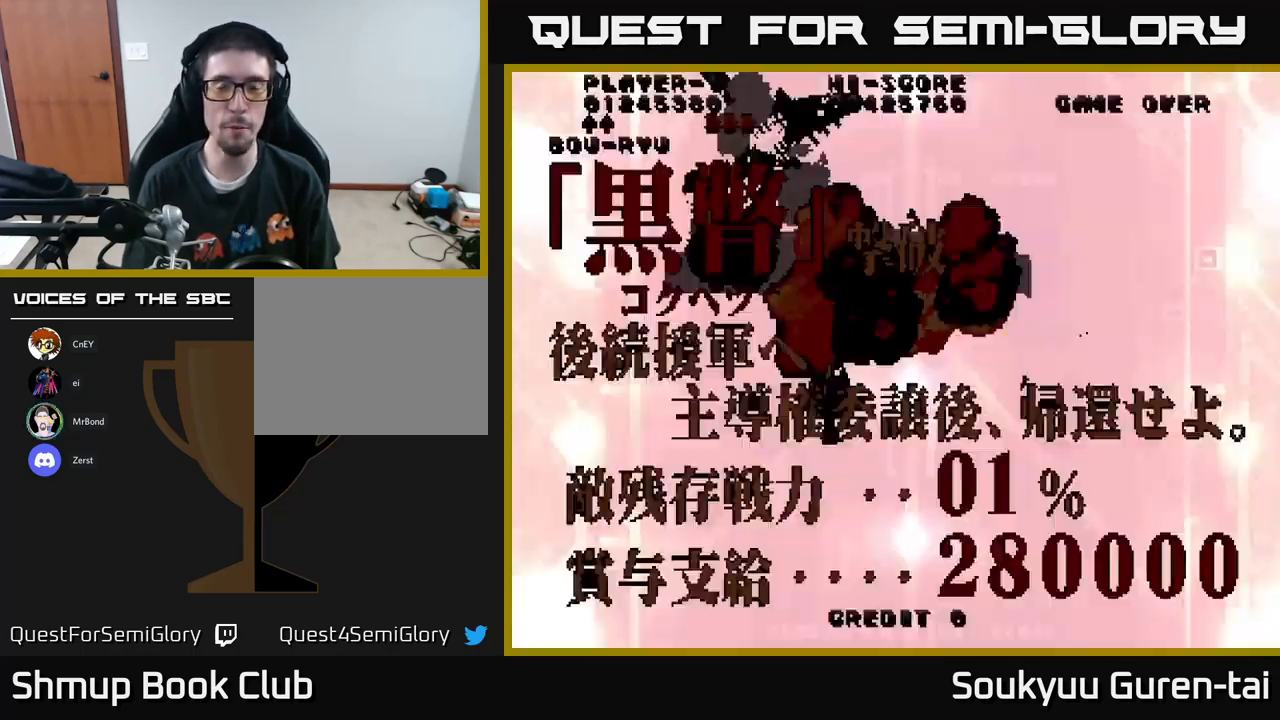
{"buttons": [], "left_stick": "center", "right_stick": "center", "events": []}
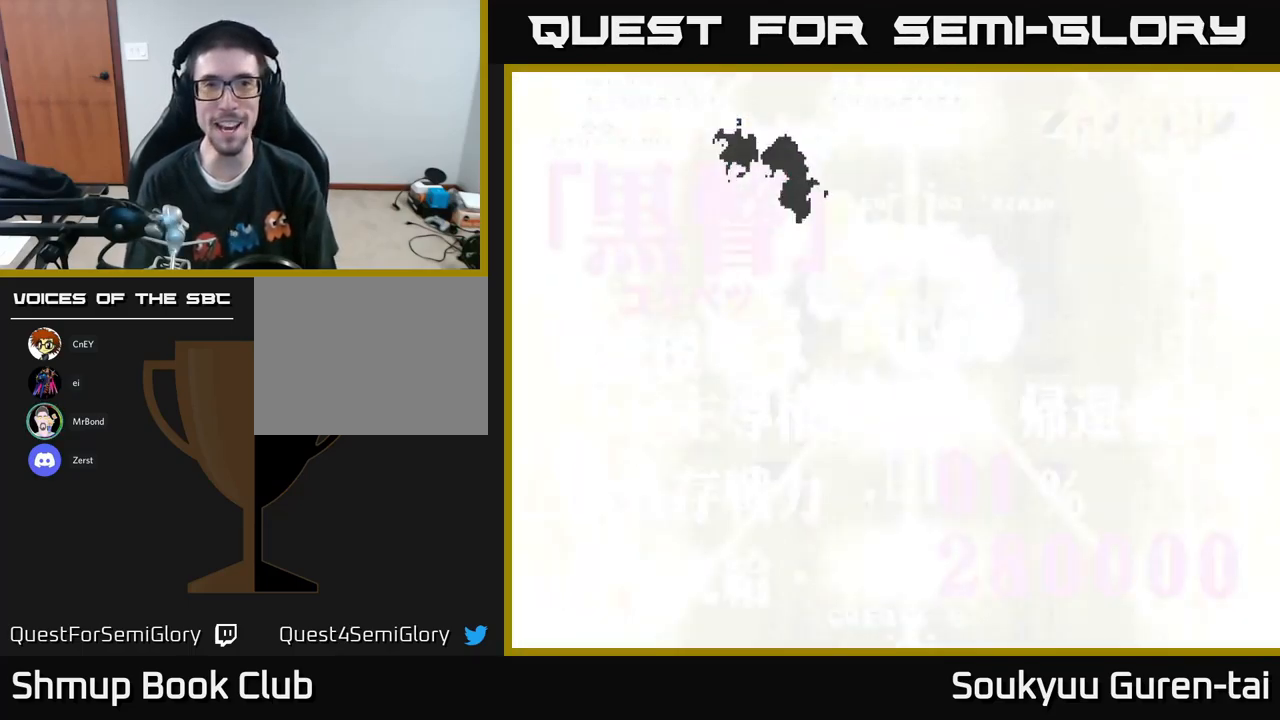
{"buttons": [], "left_stick": "center", "right_stick": "center", "events": []}
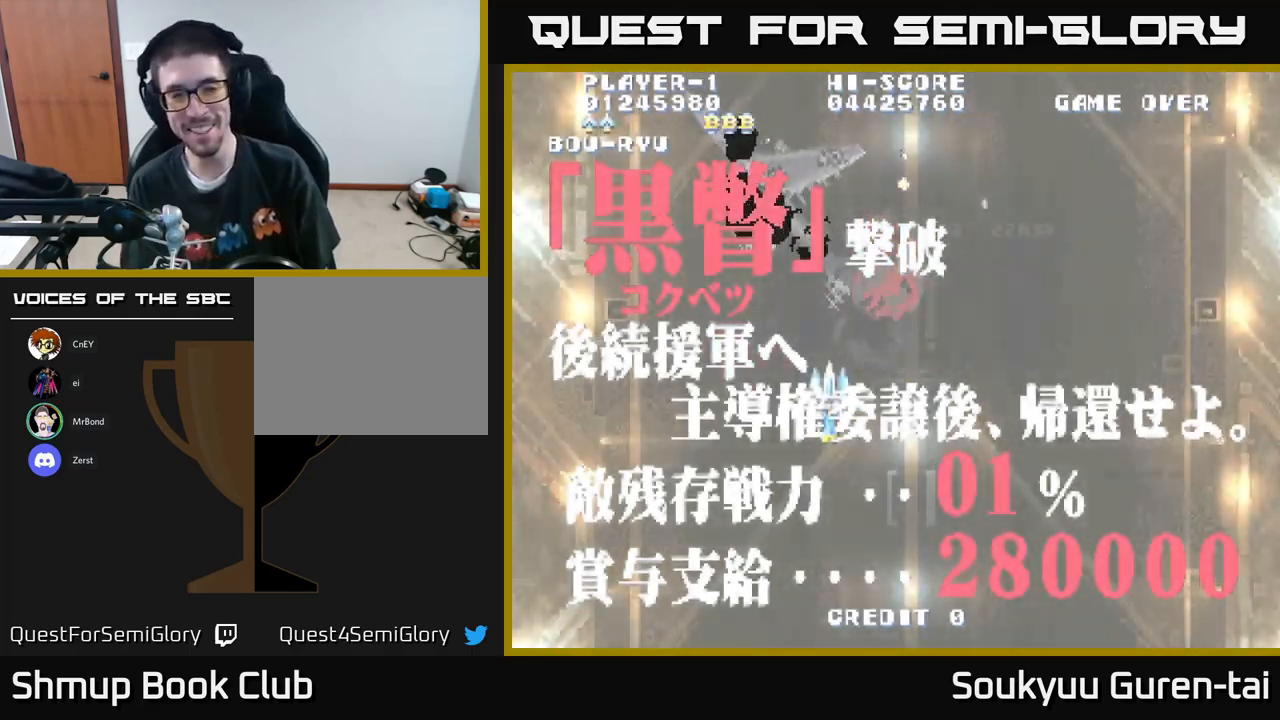
{"buttons": [], "left_stick": "center", "right_stick": "center", "events": []}
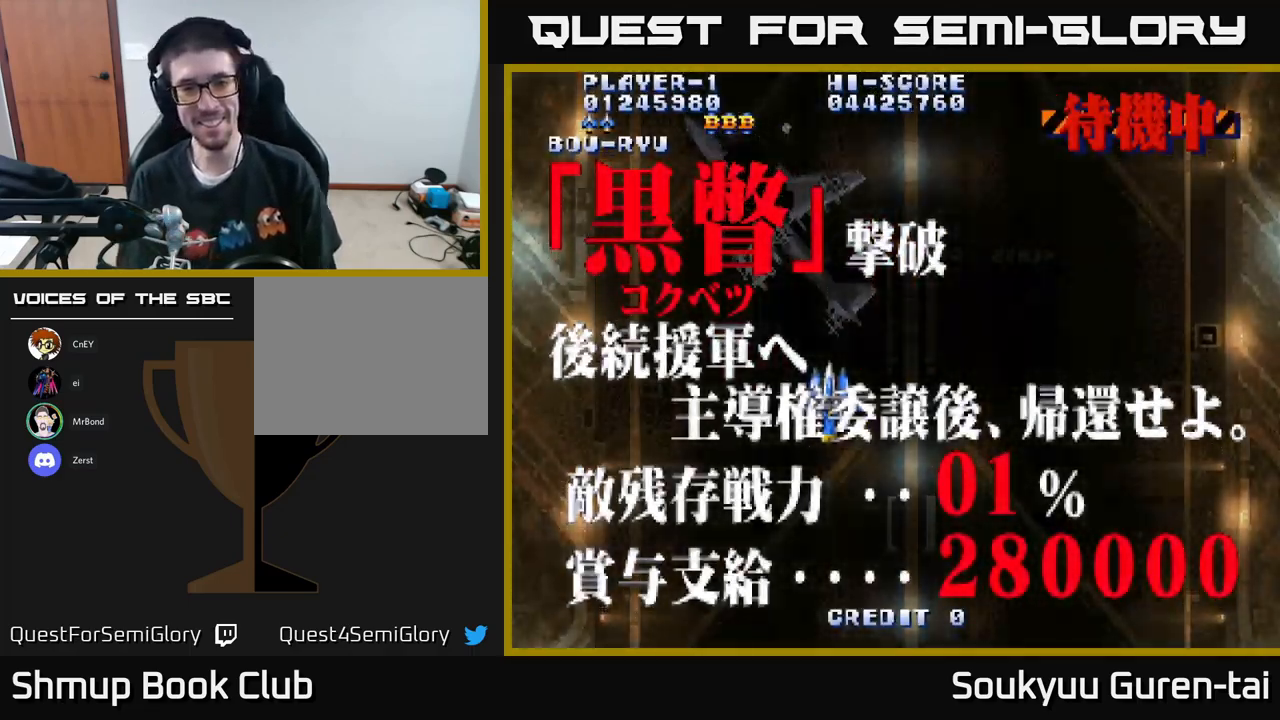
{"buttons": [], "left_stick": "center", "right_stick": "center", "events": []}
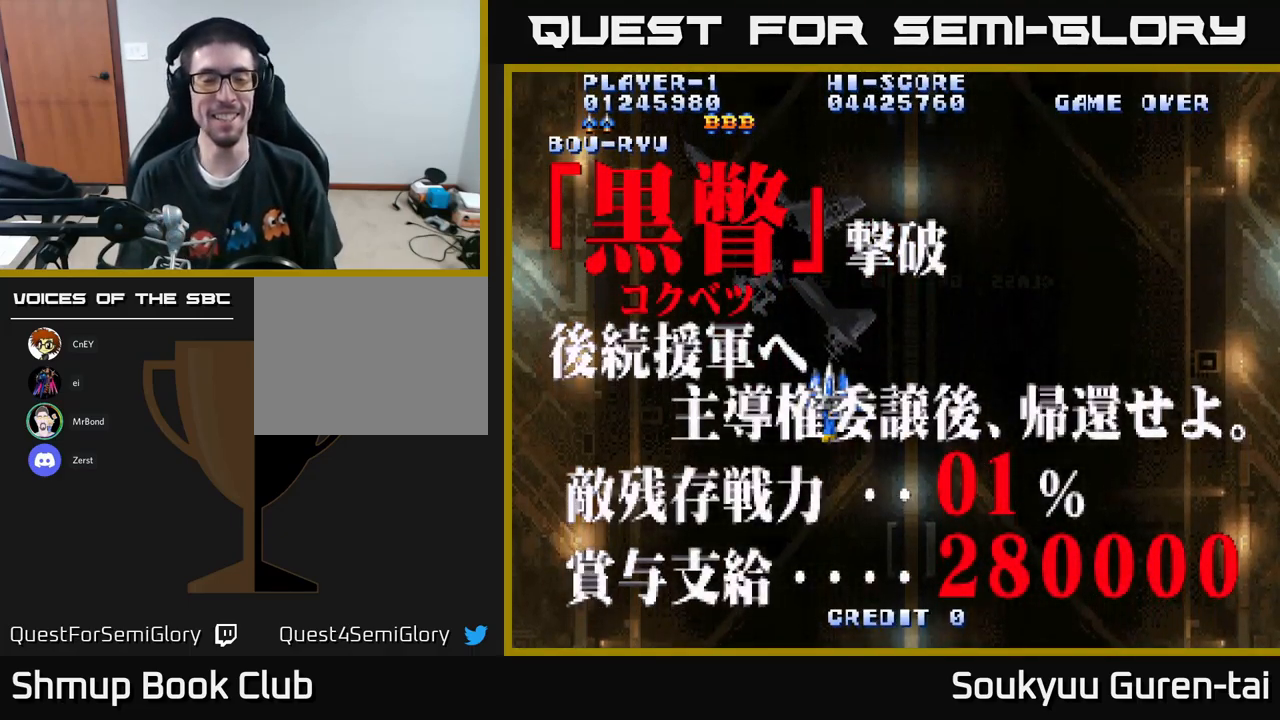
{"buttons": [], "left_stick": "center", "right_stick": "center", "events": []}
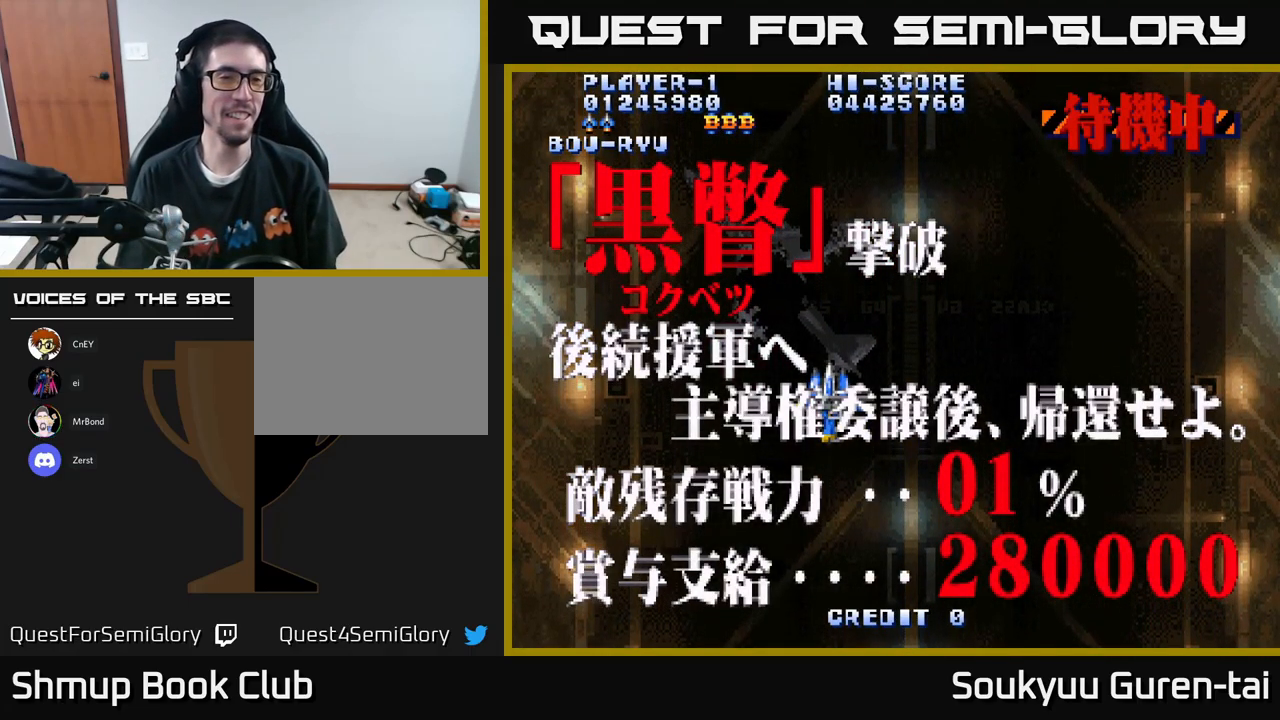
{"buttons": [], "left_stick": "center", "right_stick": "center", "events": []}
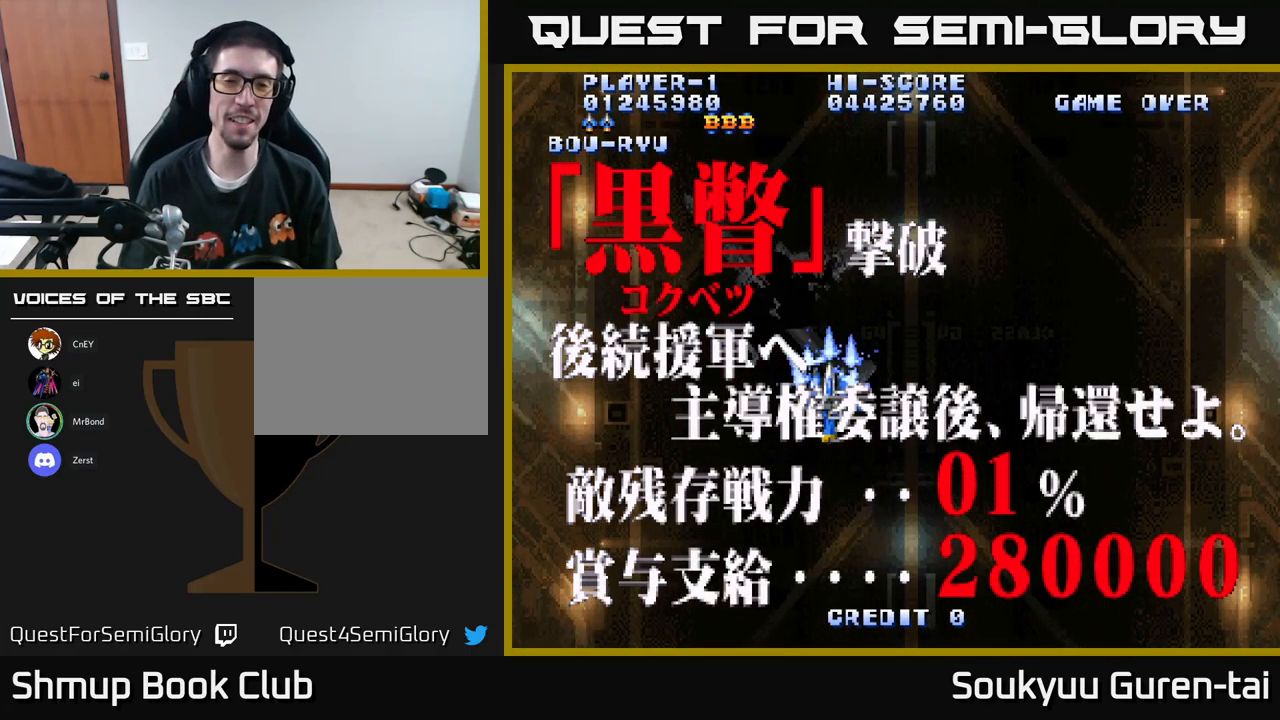
{"buttons": [], "left_stick": "center", "right_stick": "center", "events": [[17, "A", "down"], [100, "A", "up"]]}
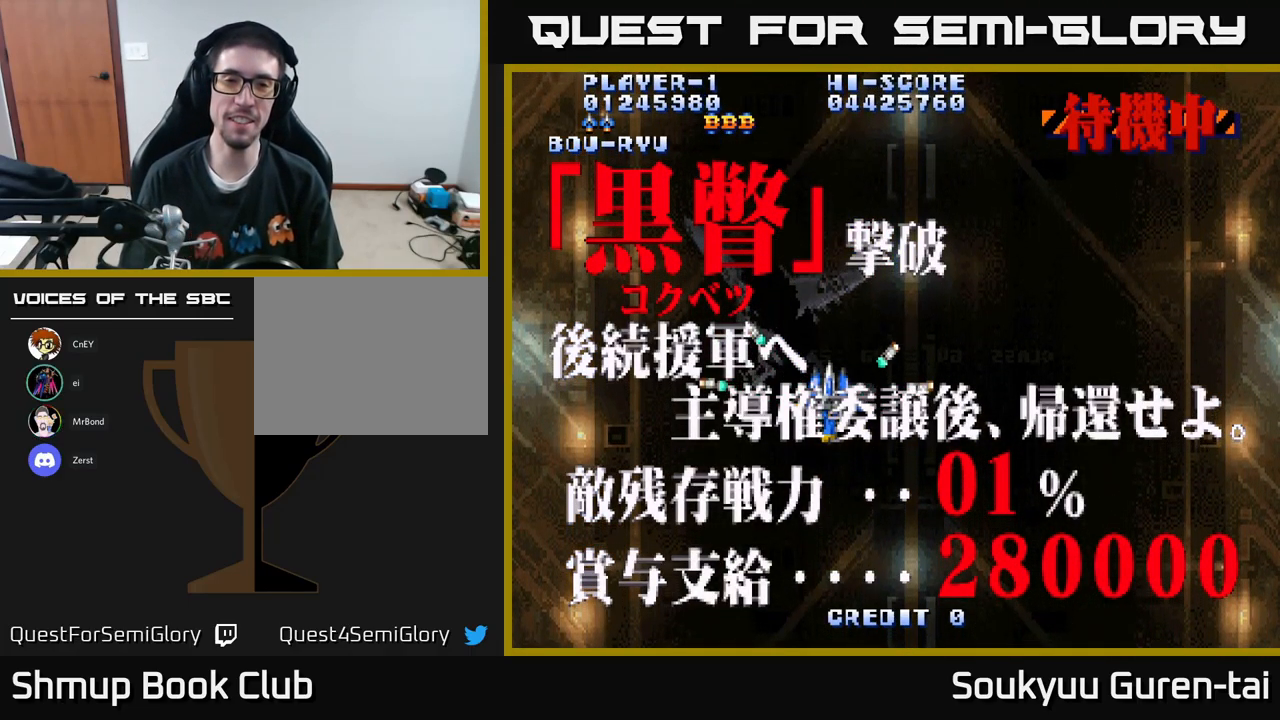
{"buttons": [], "left_stick": "center", "right_stick": "center", "events": []}
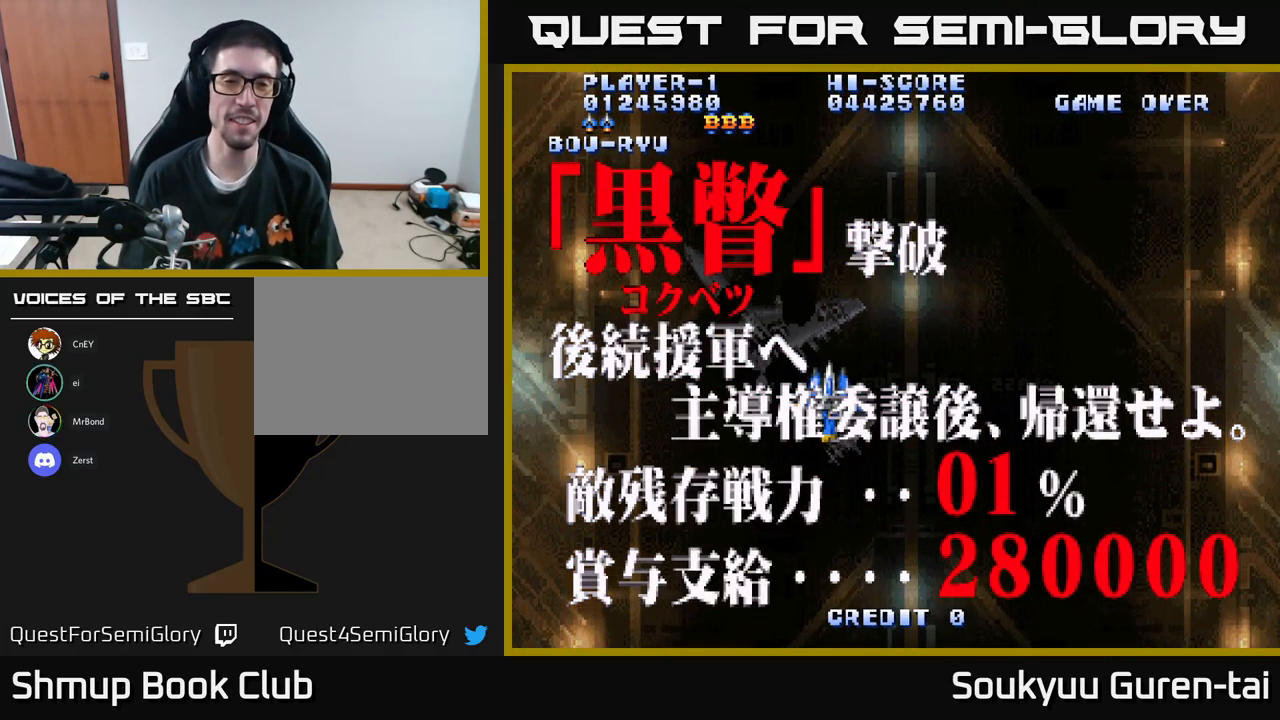
{"buttons": [], "left_stick": "center", "right_stick": "center", "events": [[167, "A", "down"], [333, "A", "up"]]}
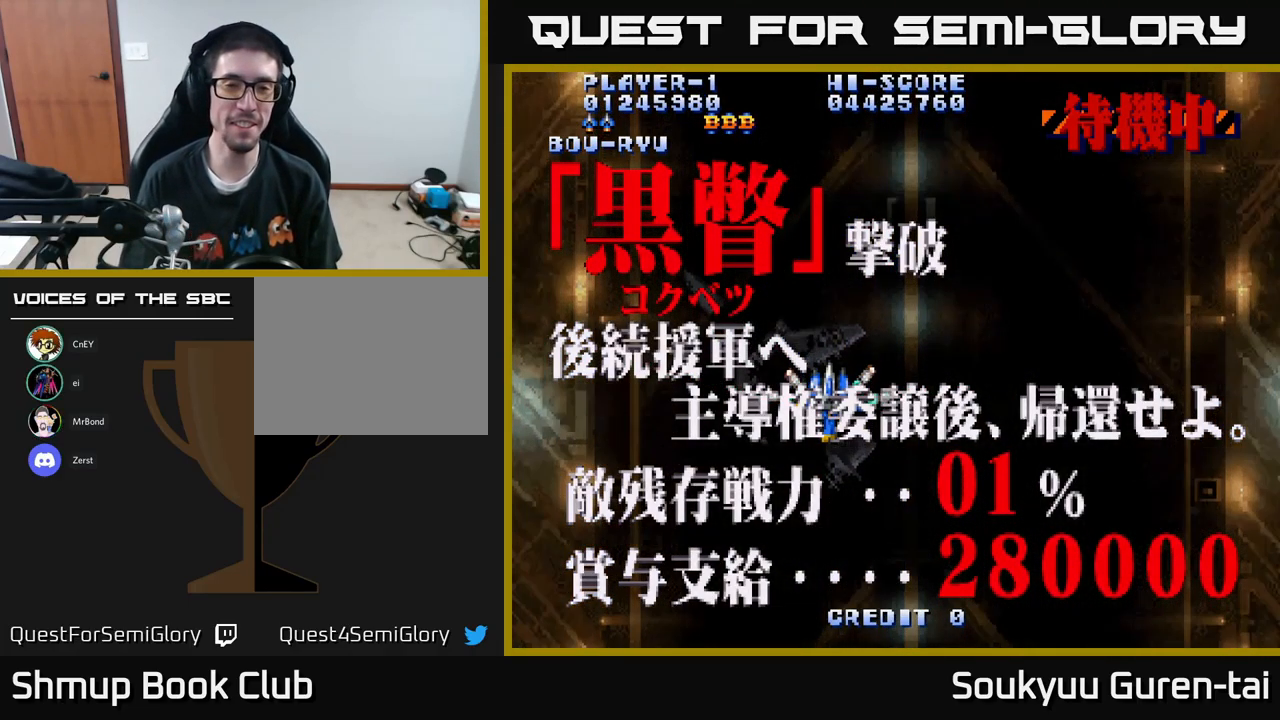
{"buttons": [], "left_stick": "center", "right_stick": "center", "events": []}
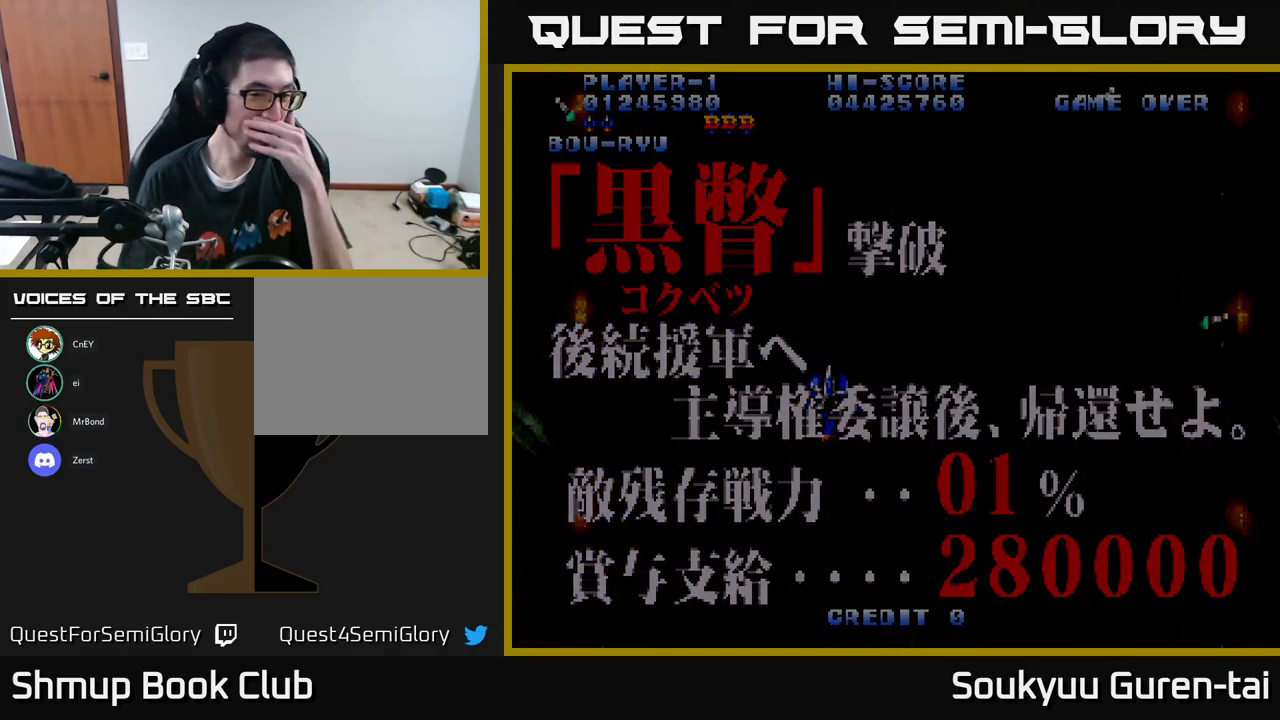
{"buttons": [], "left_stick": "center", "right_stick": "center", "events": []}
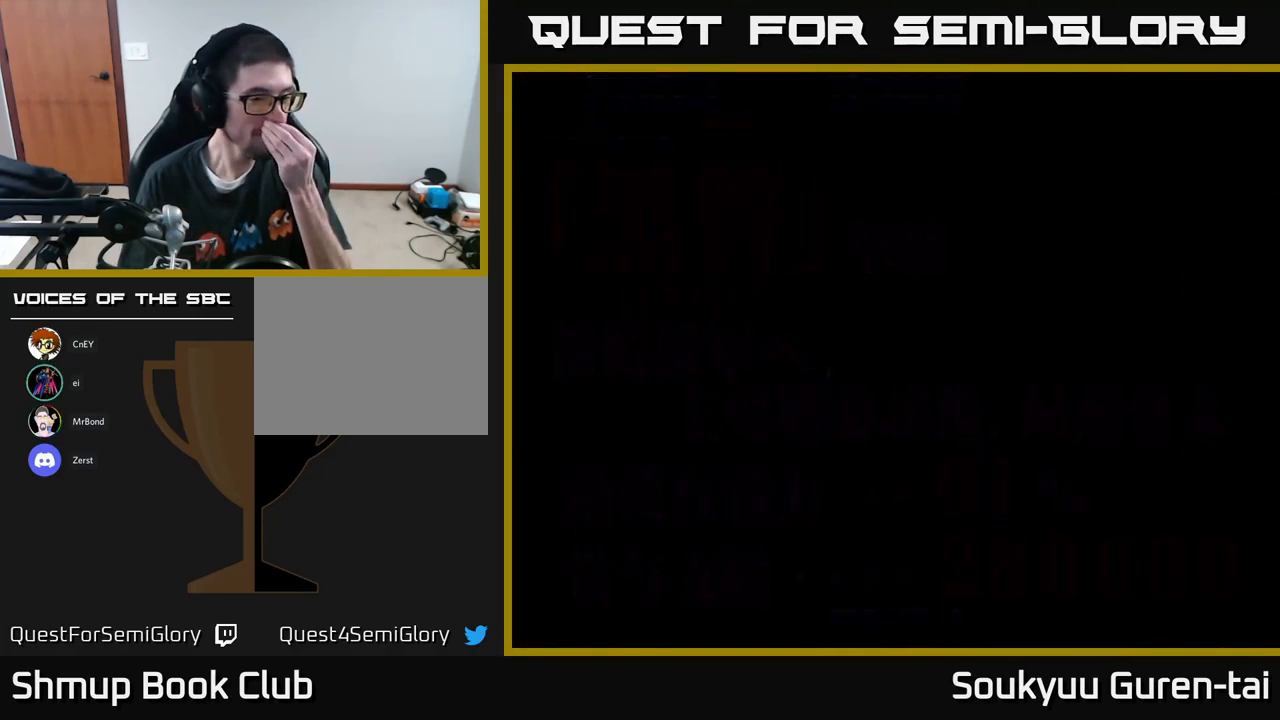
{"buttons": [], "left_stick": "center", "right_stick": "center", "events": []}
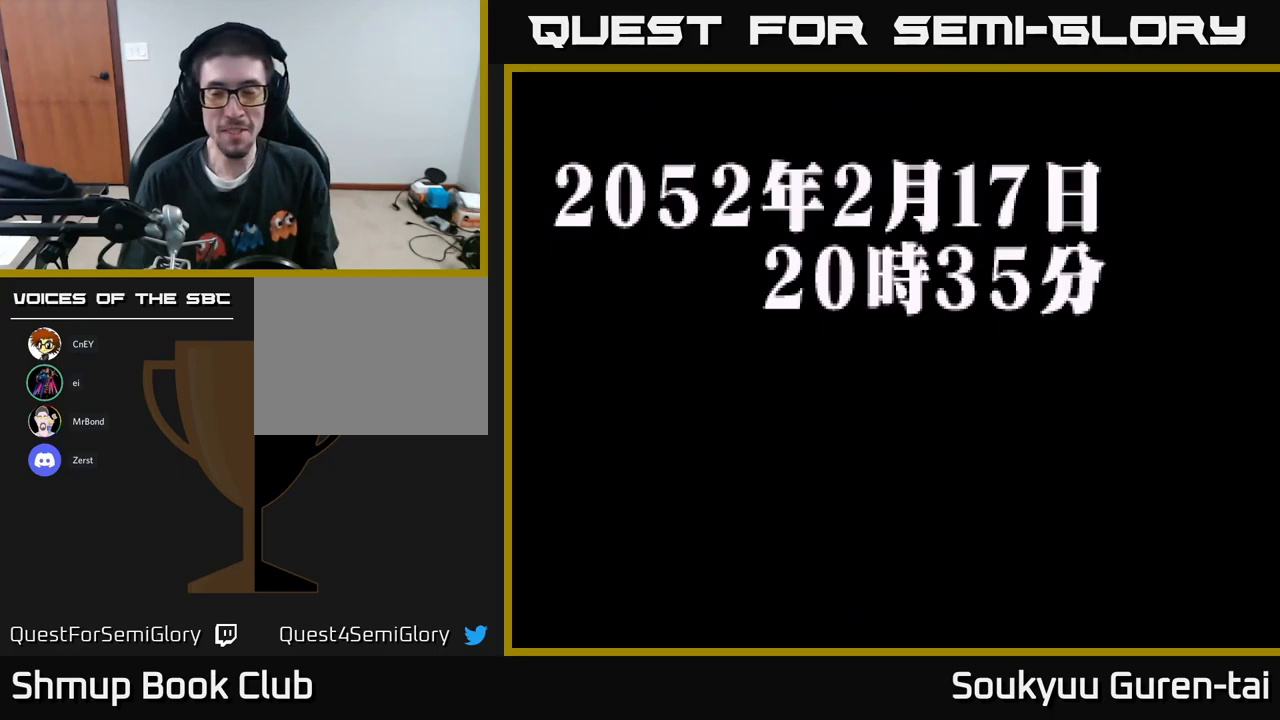
{"buttons": [], "left_stick": "center", "right_stick": "center", "events": []}
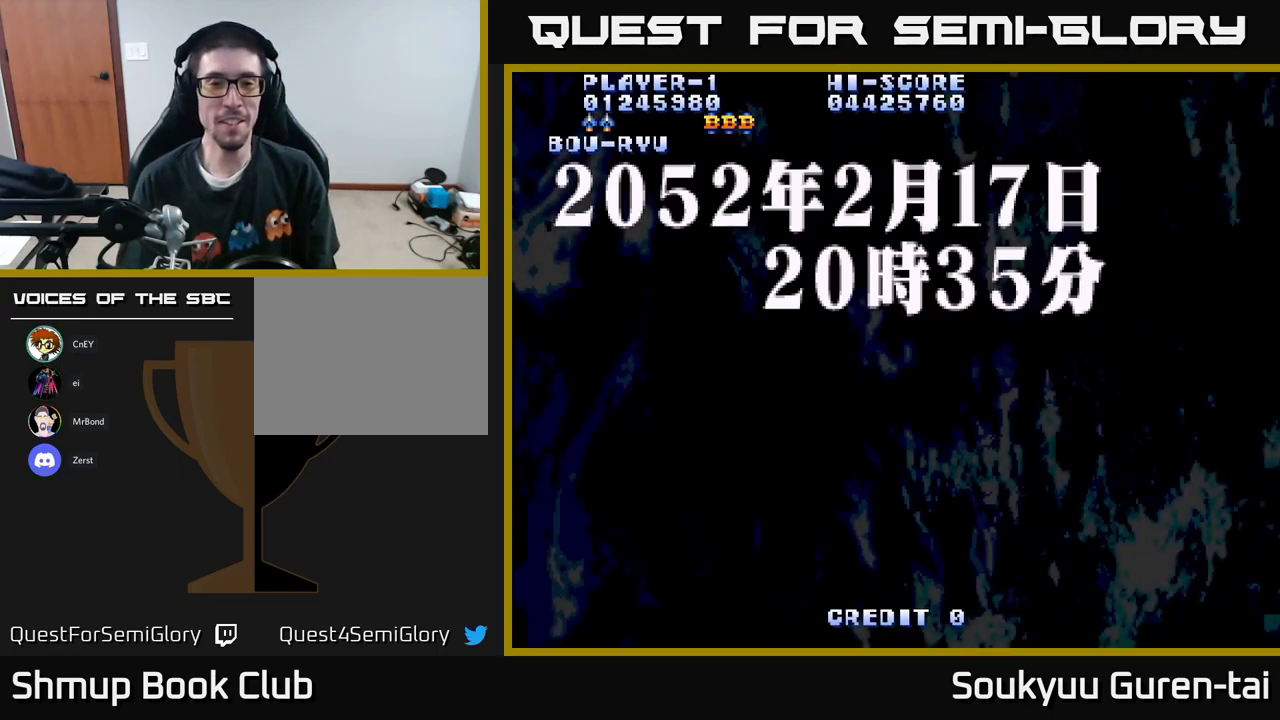
{"buttons": ["A"], "left_stick": "center", "right_stick": "center", "events": [[84, "A", "down"]]}
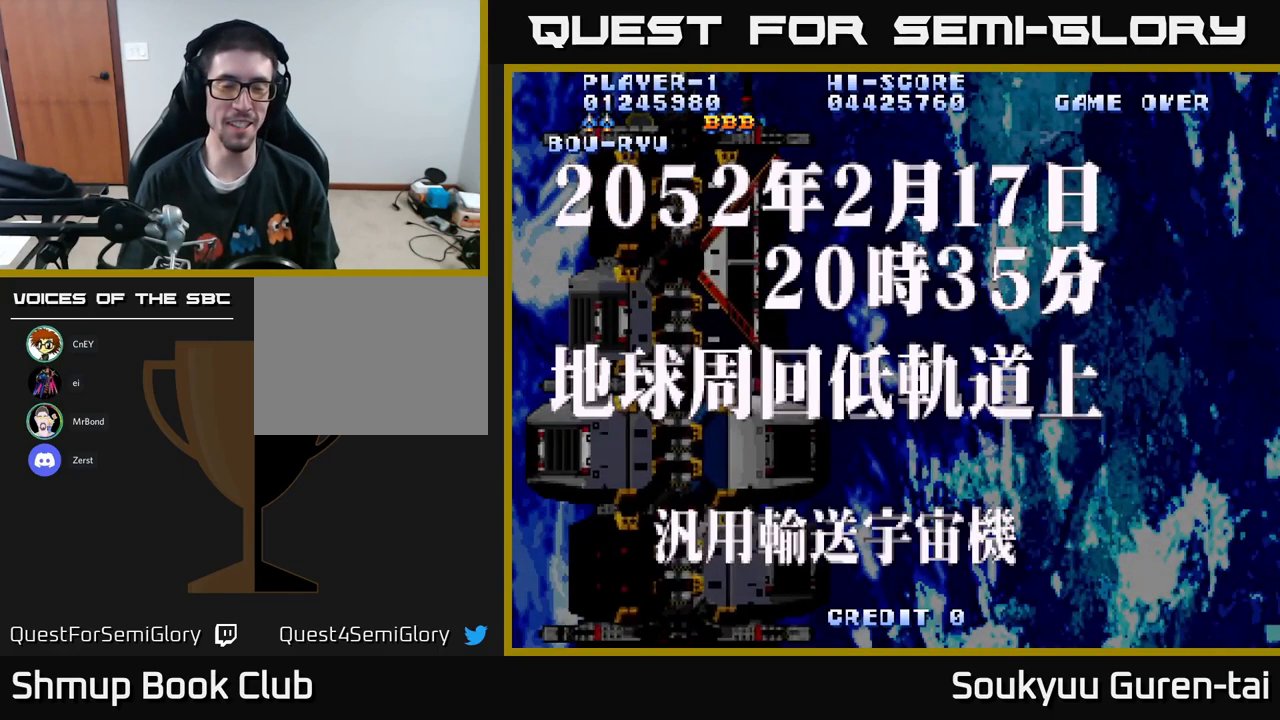
{"buttons": [], "left_stick": "center", "right_stick": "center", "events": [[100, "A", "up"], [267, "A", "down"], [384, "A", "up"]]}
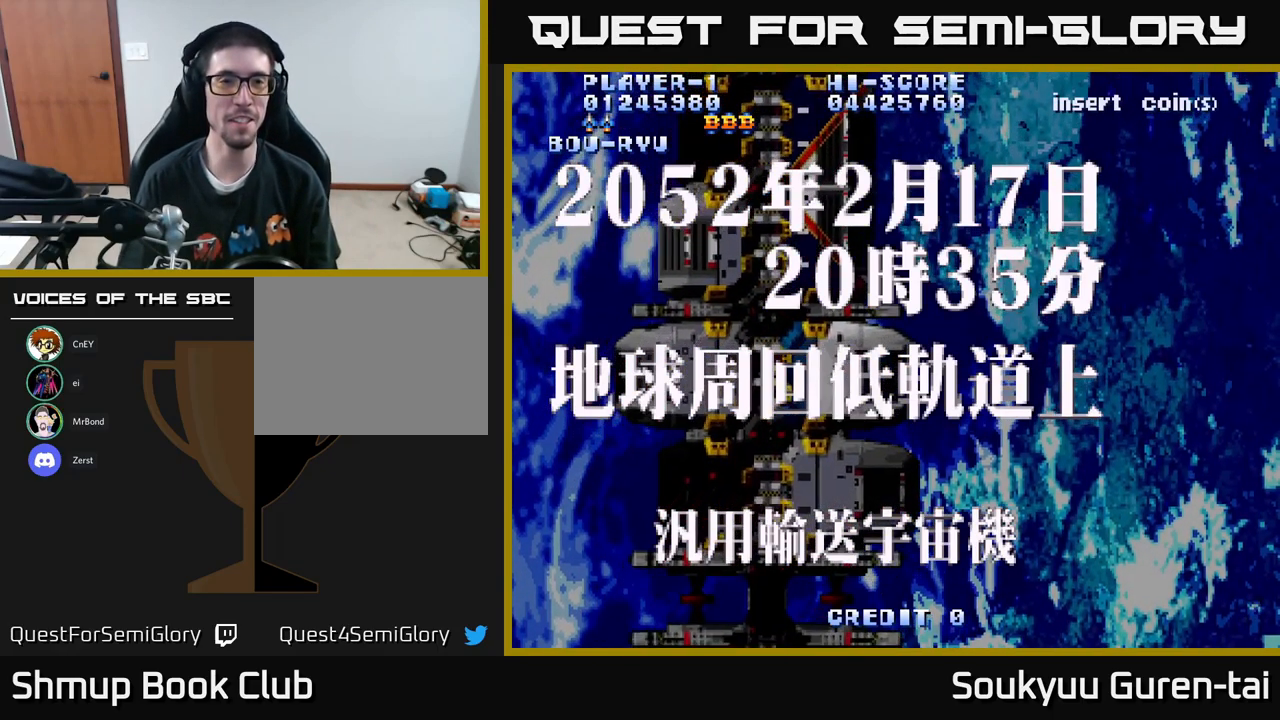
{"buttons": ["A"], "left_stick": "center", "right_stick": "center", "events": [[17, "A", "down"], [84, "A", "up"], [200, "A", "down"], [300, "A", "up"], [450, "A", "down"]]}
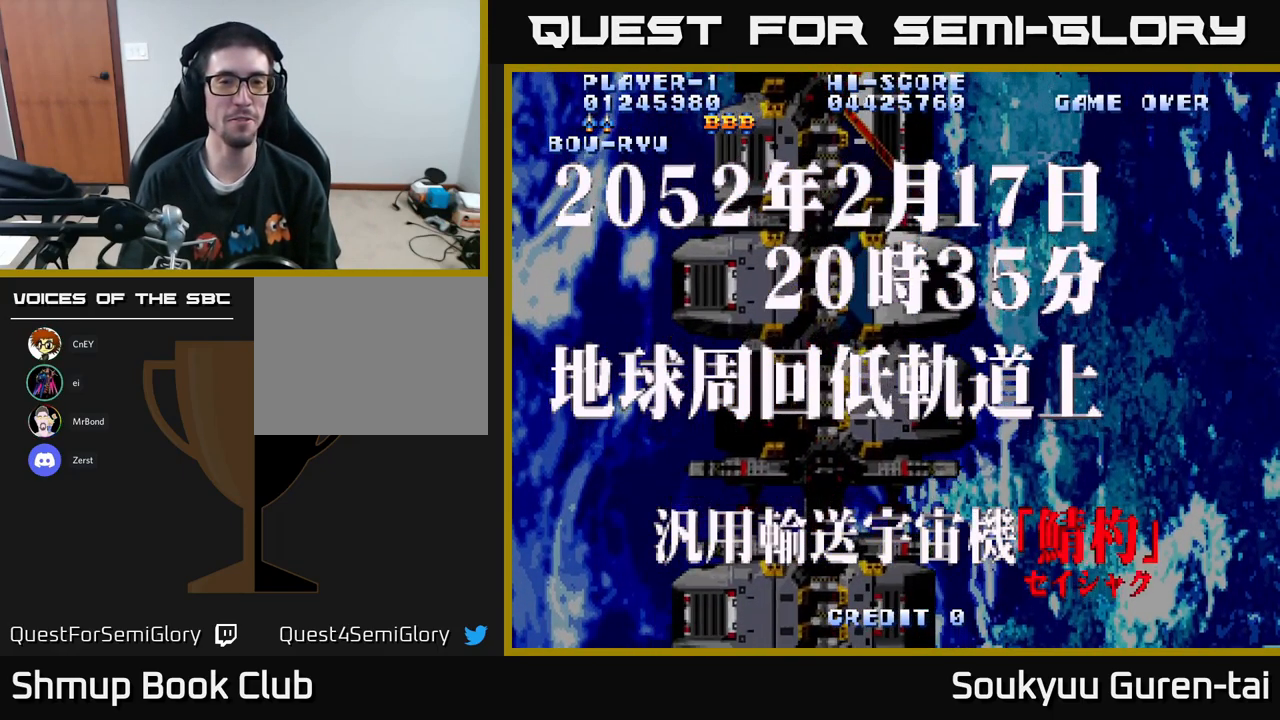
{"buttons": [], "left_stick": "center", "right_stick": "center", "events": [[217, "A", "up"]]}
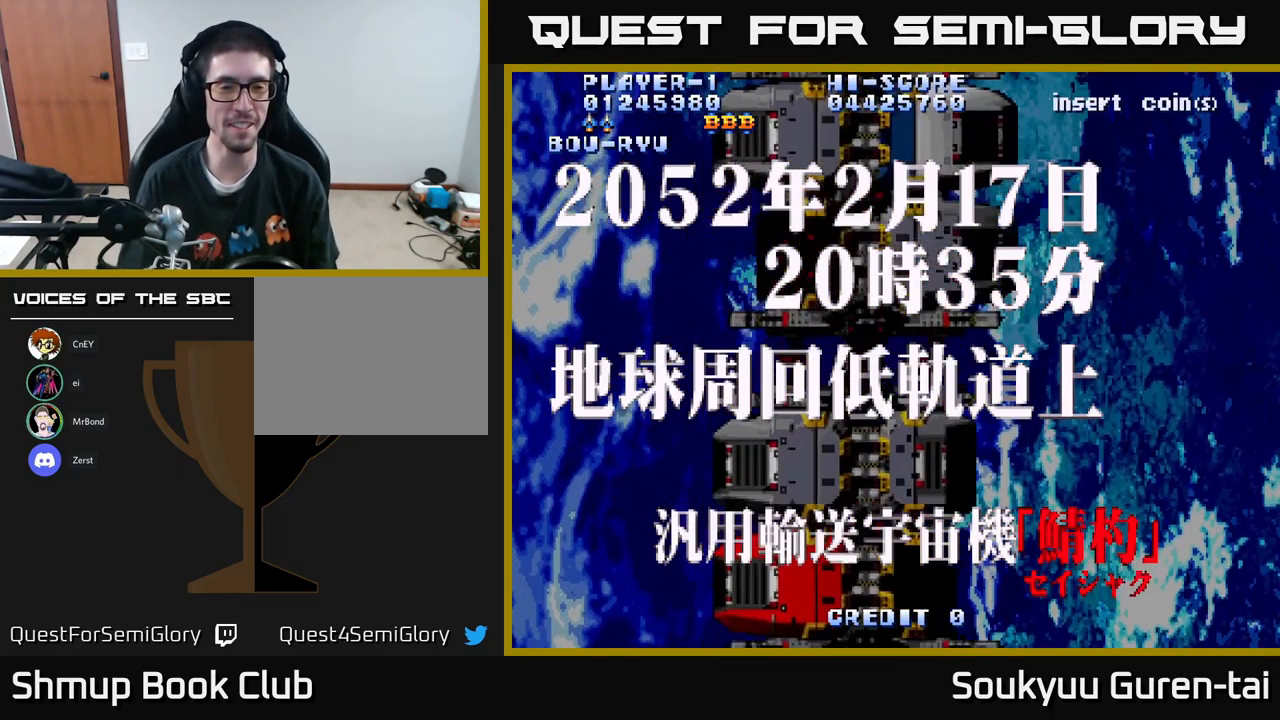
{"buttons": ["A"], "left_stick": "center", "right_stick": "center", "events": [[117, "A", "down"]]}
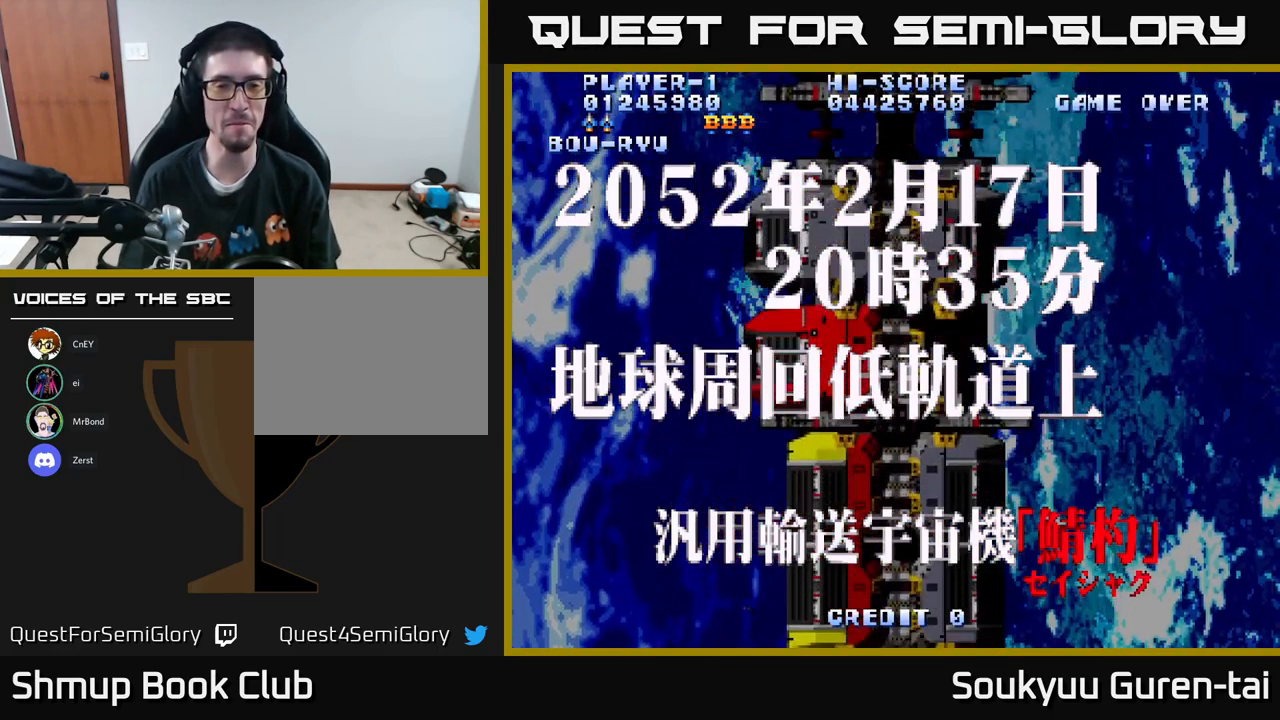
{"buttons": [], "left_stick": "center", "right_stick": "center", "events": [[200, "A", "up"]]}
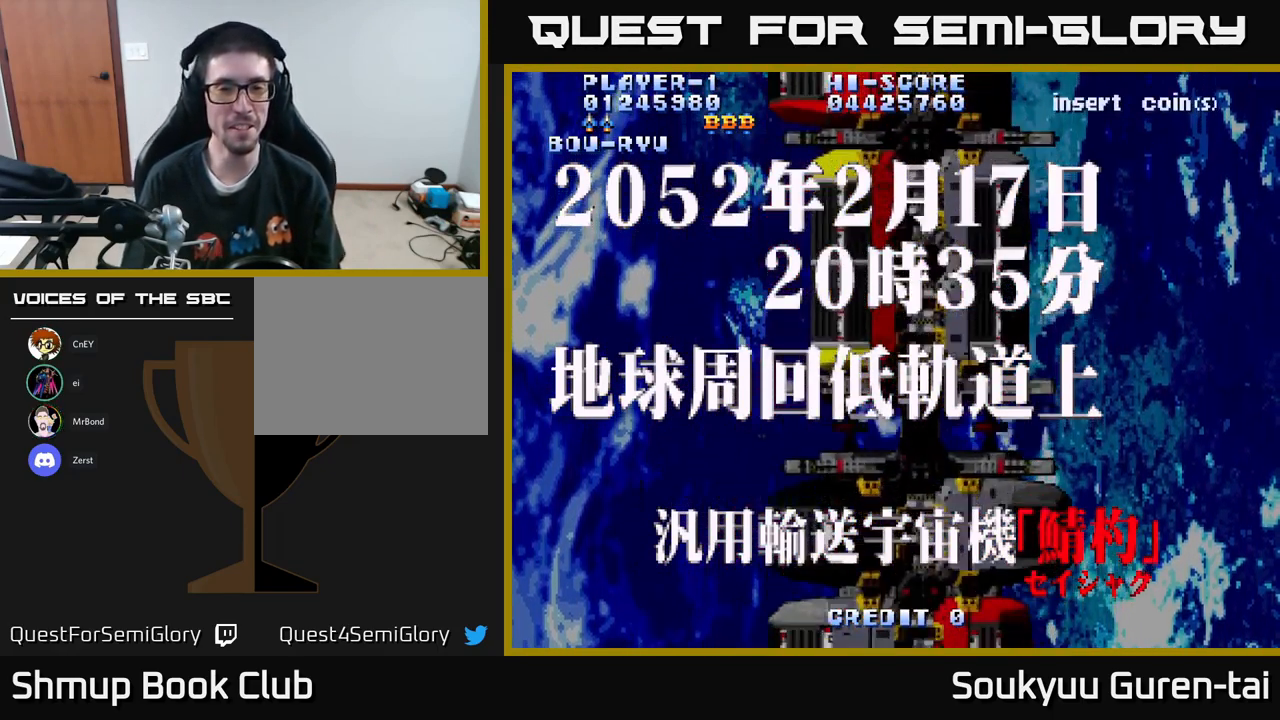
{"buttons": ["A"], "left_stick": "center", "right_stick": "center", "events": [[384, "A", "down"]]}
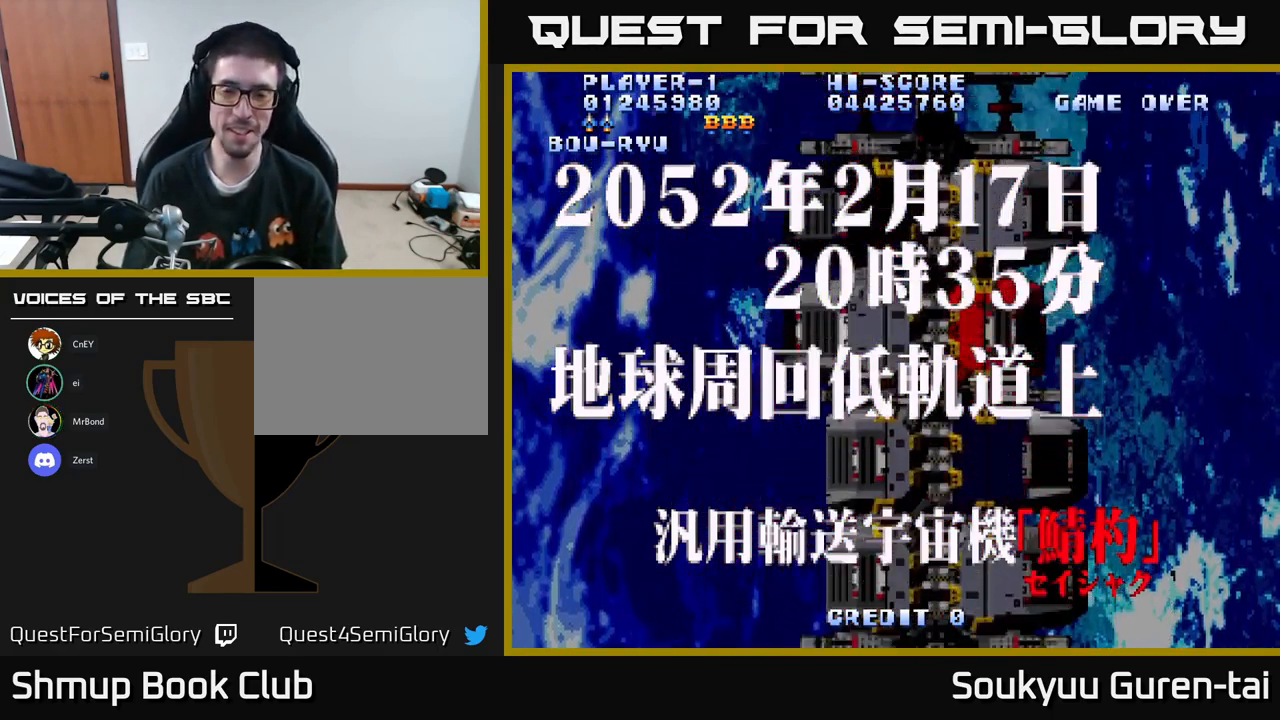
{"buttons": ["A"], "left_stick": "center", "right_stick": "center", "events": []}
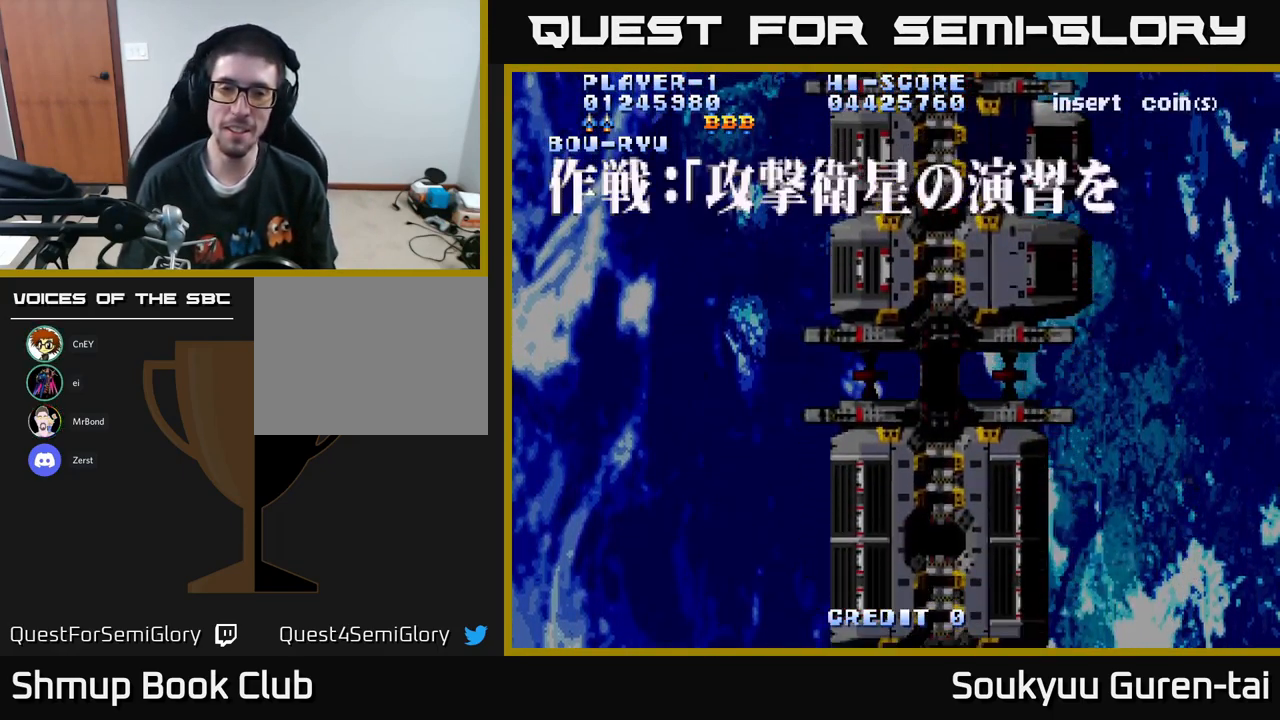
{"buttons": ["A"], "left_stick": "center", "right_stick": "center", "events": [[117, "DPAD_RIGHT", "down"], [150, "DPAD_DOWN", "down"], [234, "DPAD_RIGHT", "up"], [317, "DPAD_DOWN", "up"]]}
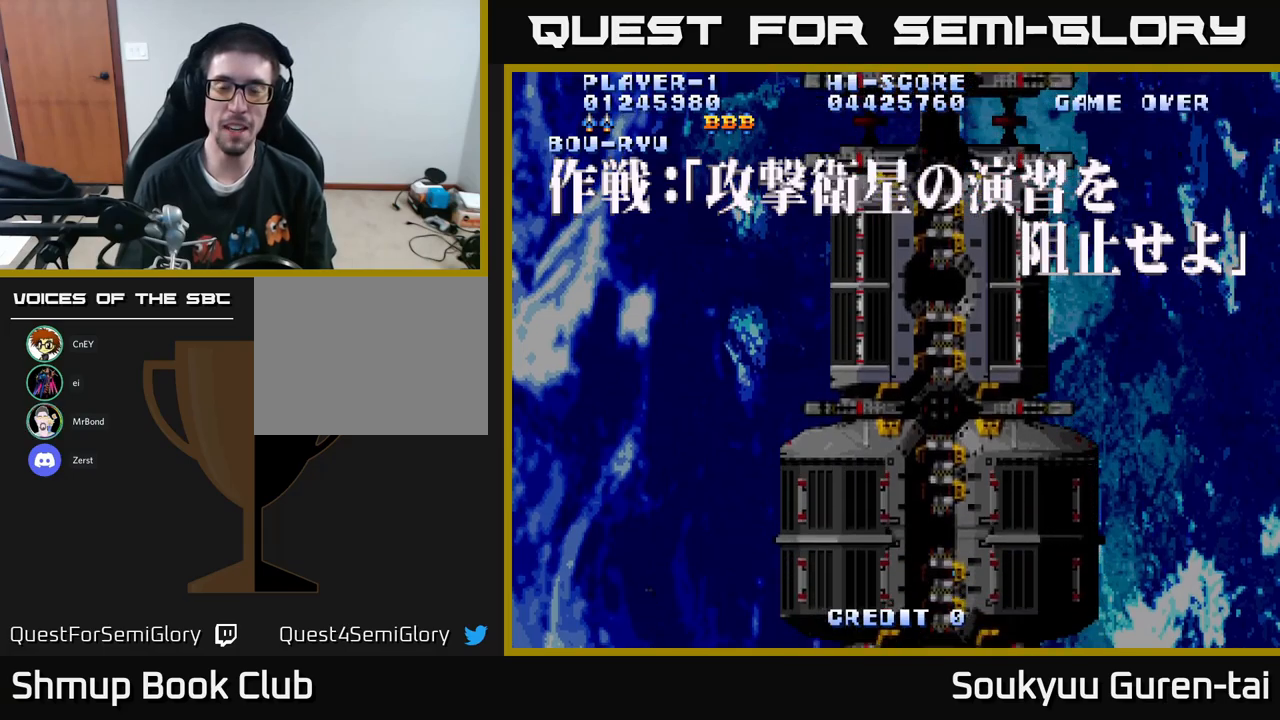
{"buttons": [], "left_stick": "center", "right_stick": "center", "events": [[317, "A", "up"]]}